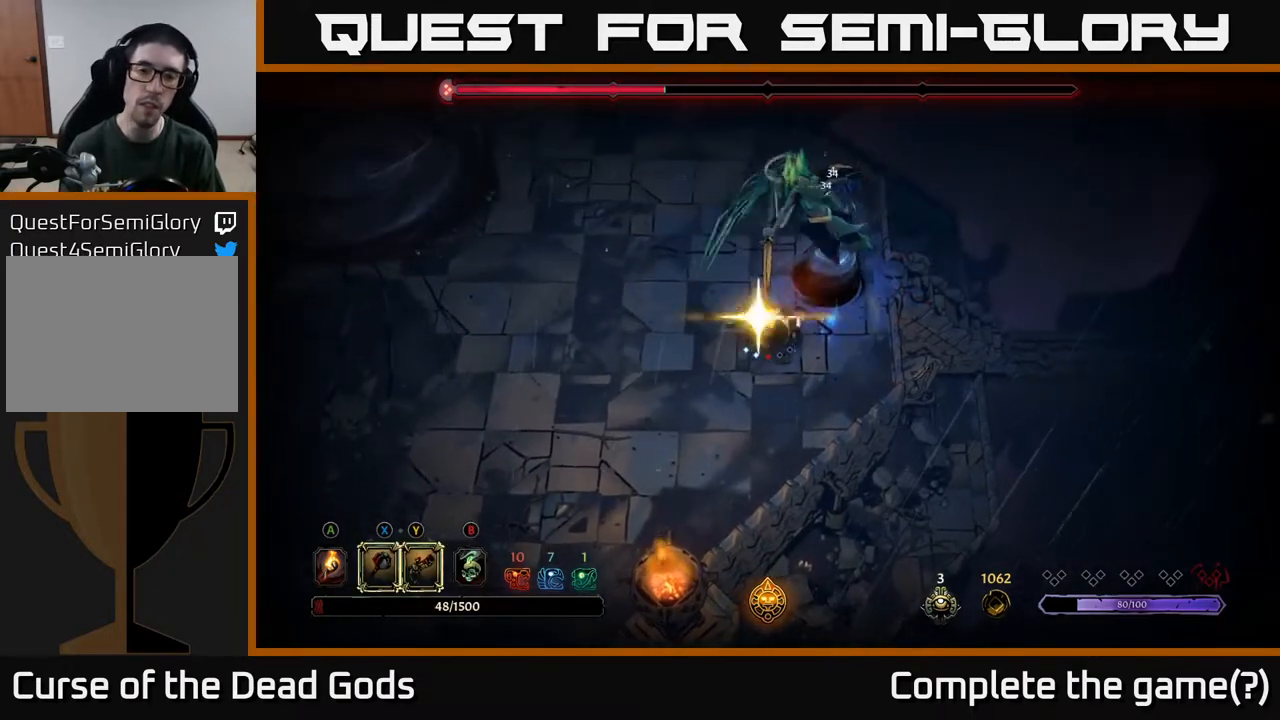
Gameplay with a controller (Xbox layout); each line is a JSON object with the inputs held at the frame after it. "events" lists button and stick changes between this image and that frame as [ms after this image, input, new state], when the widget could be followed in between.
{"buttons": [], "left_stick": "left", "right_stick": "center", "events": [[483, "left_stick", "left"]]}
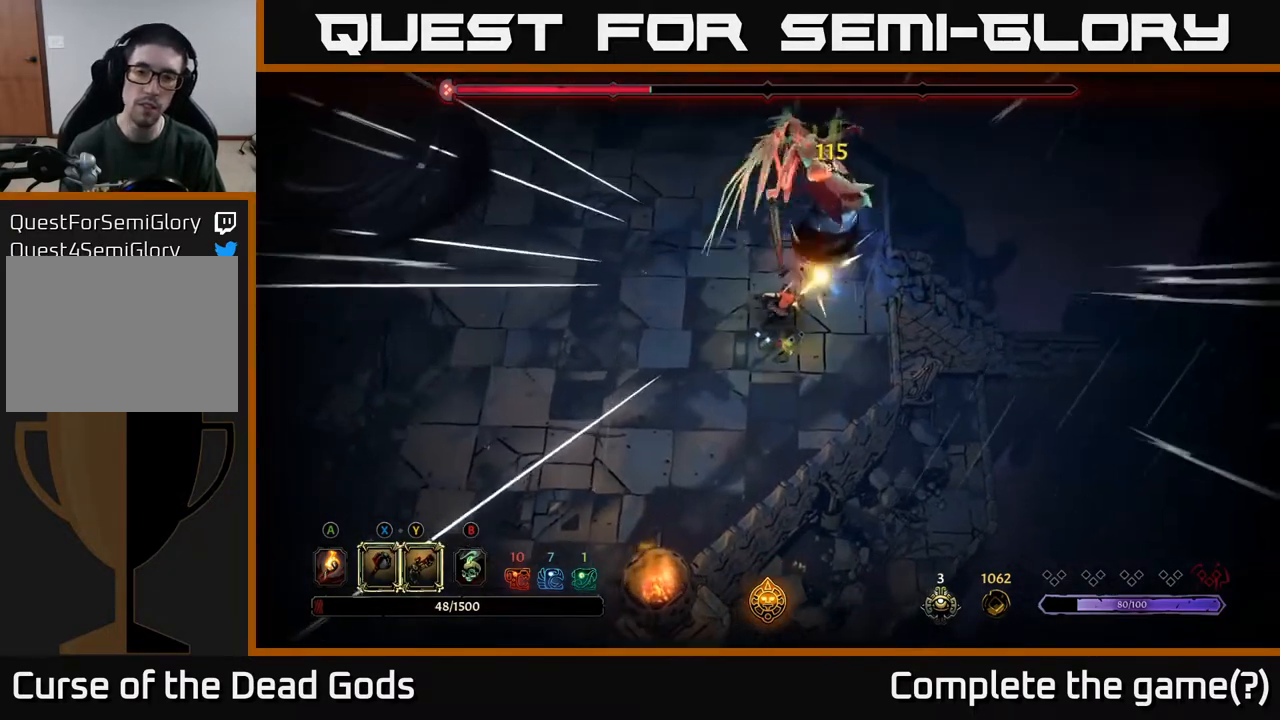
{"buttons": [], "left_stick": "down-left", "right_stick": "center", "events": [[217, "left_stick", "down-left"]]}
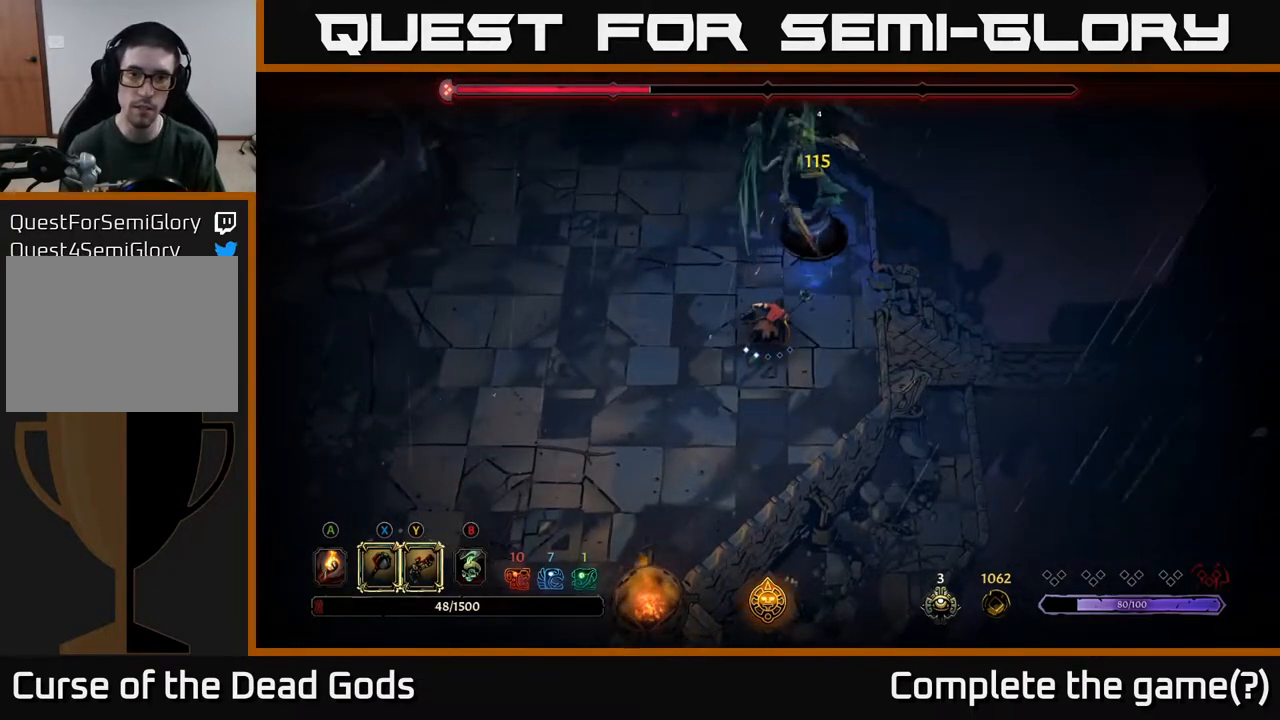
{"buttons": [], "left_stick": "down", "right_stick": "center", "events": [[200, "left_stick", "down"]]}
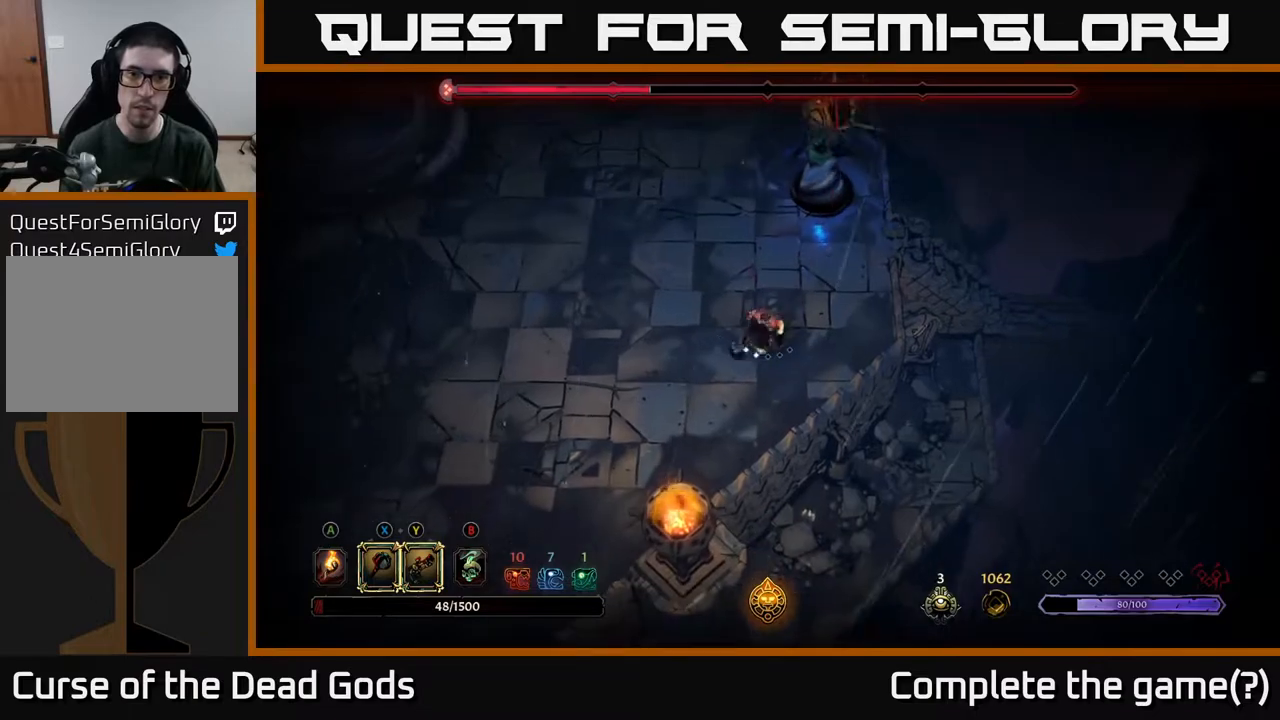
{"buttons": [], "left_stick": "left", "right_stick": "center", "events": [[50, "left_stick", "left"], [83, "R2", "down"], [300, "R2", "up"]]}
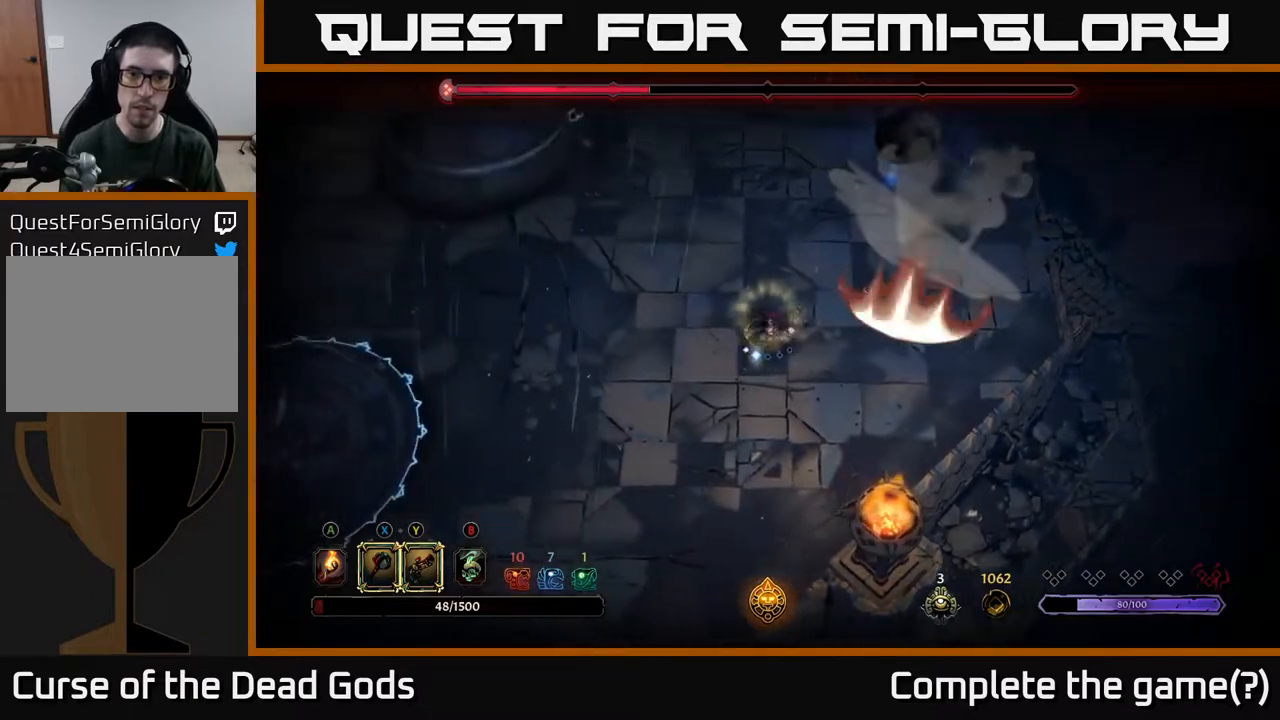
{"buttons": [], "left_stick": "left", "right_stick": "center", "events": []}
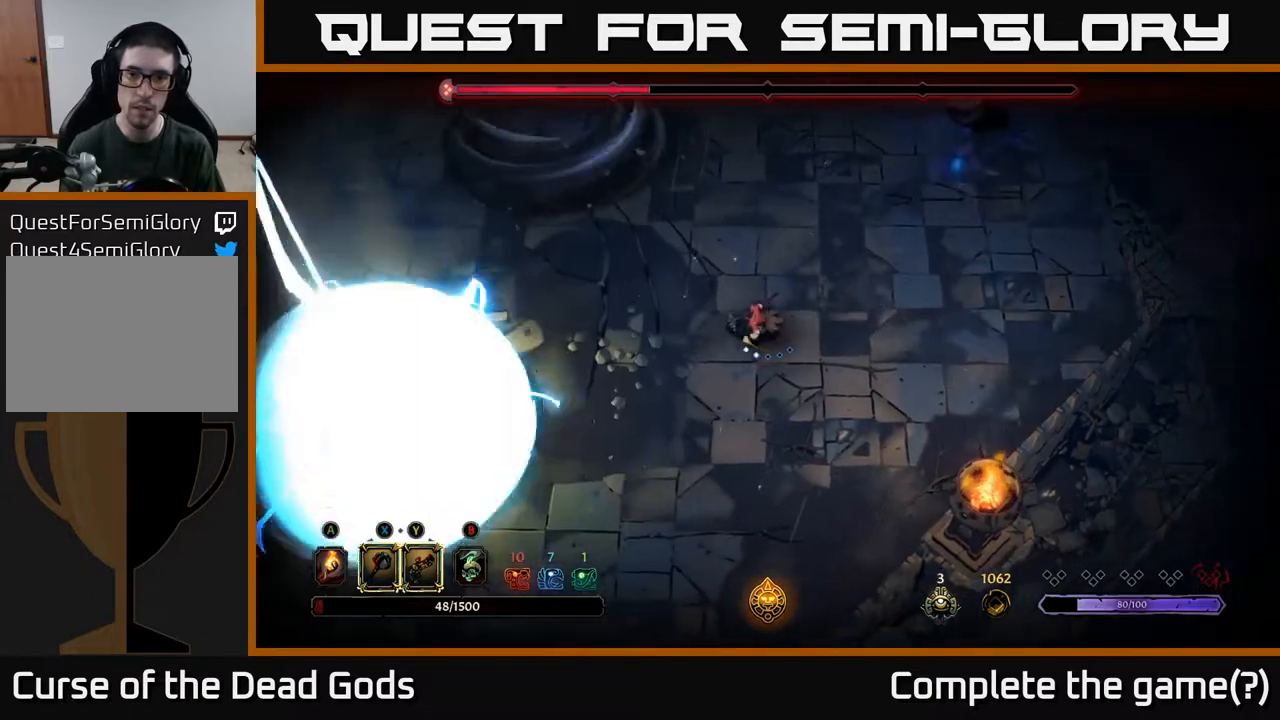
{"buttons": ["B"], "left_stick": "up-right", "right_stick": "center", "events": [[117, "left_stick", "right"], [217, "left_stick", "up-right"], [383, "B", "down"], [450, "B", "up"], [500, "B", "down"]]}
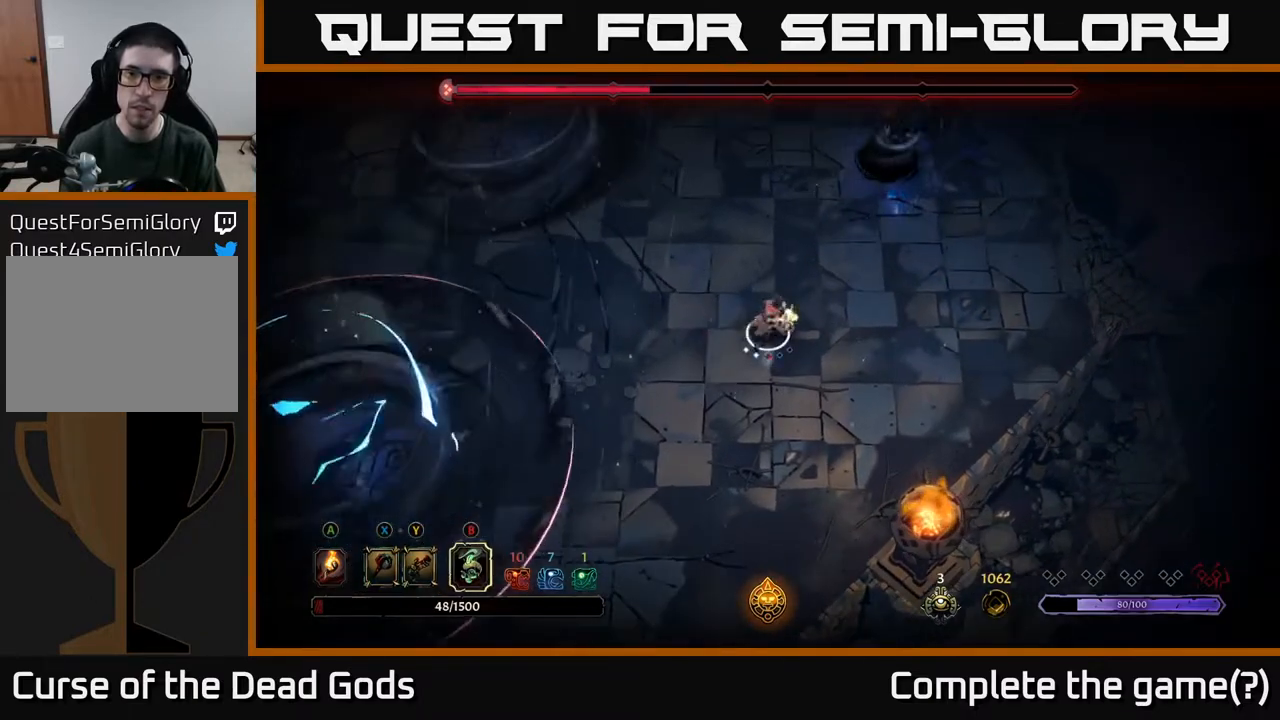
{"buttons": [], "left_stick": "right", "right_stick": "center", "events": [[67, "B", "up"], [450, "left_stick", "right"]]}
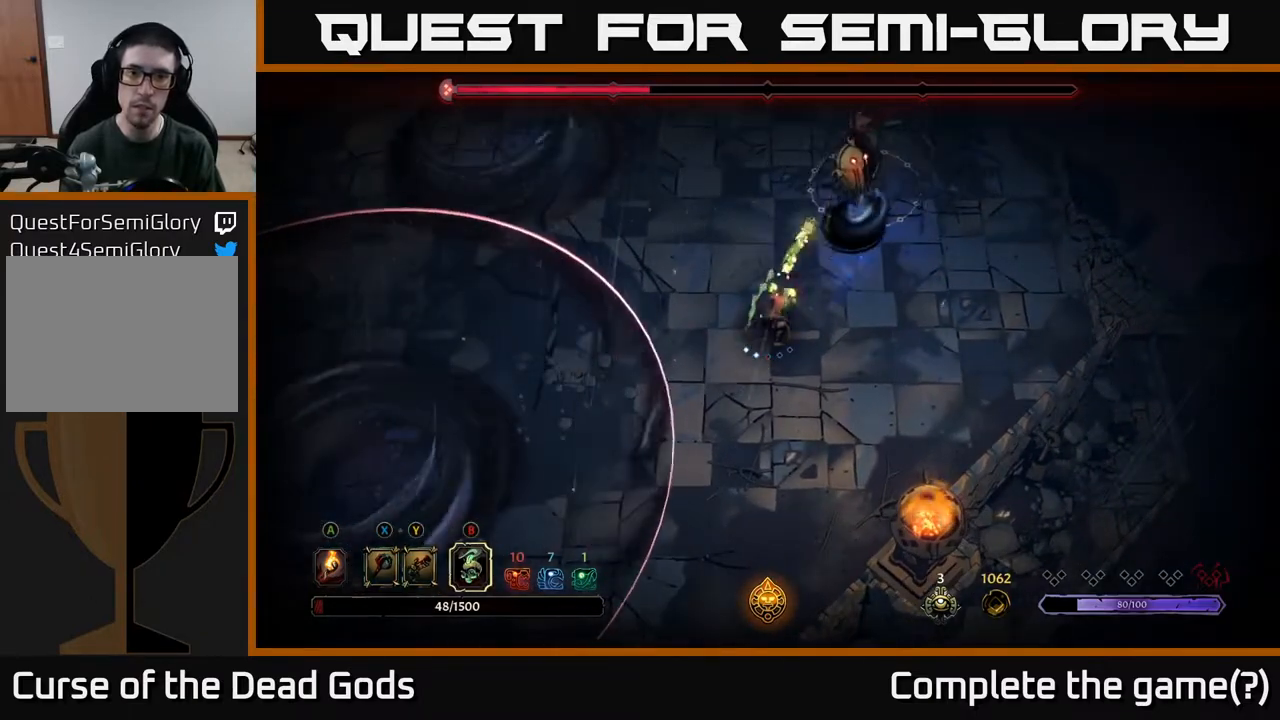
{"buttons": ["R2"], "left_stick": "down-left", "right_stick": "center", "events": [[183, "left_stick", "left"], [200, "R2", "down"], [250, "left_stick", "down-left"], [300, "R2", "up"], [350, "R2", "down"], [433, "R2", "up"], [450, "R2", "down"]]}
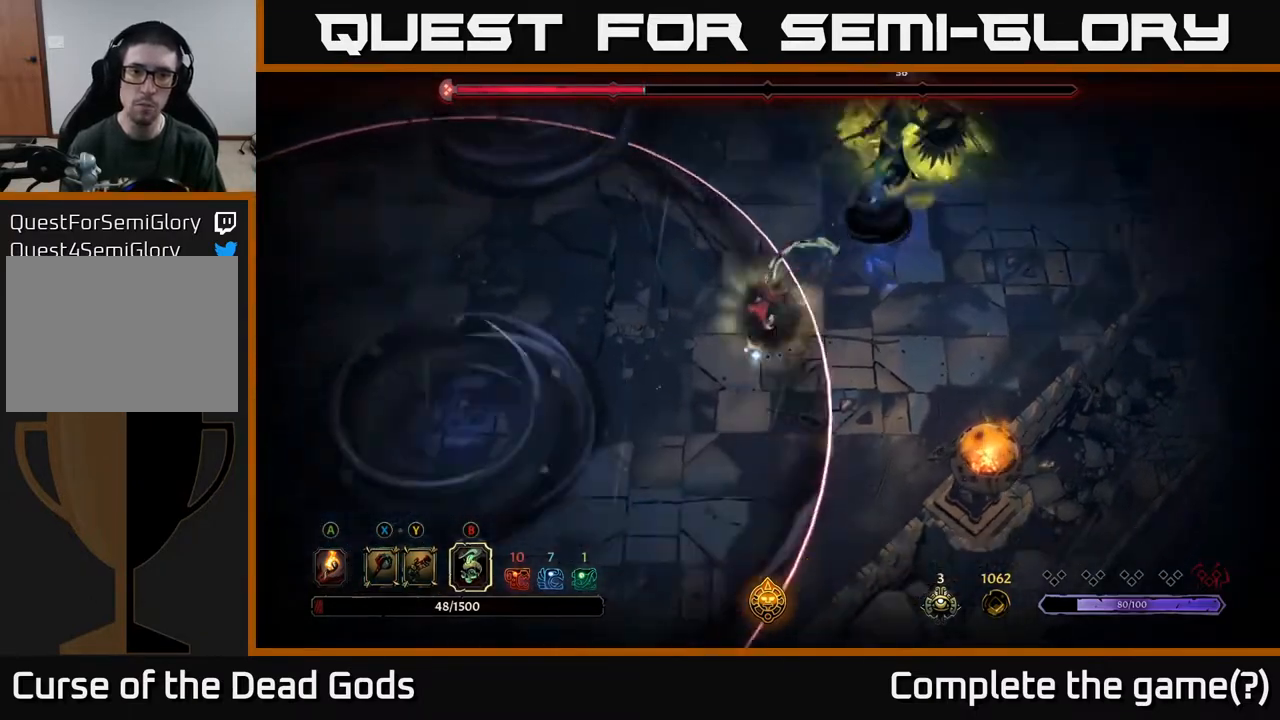
{"buttons": [], "left_stick": "down-right", "right_stick": "center", "events": [[50, "R2", "up"], [200, "left_stick", "down-right"]]}
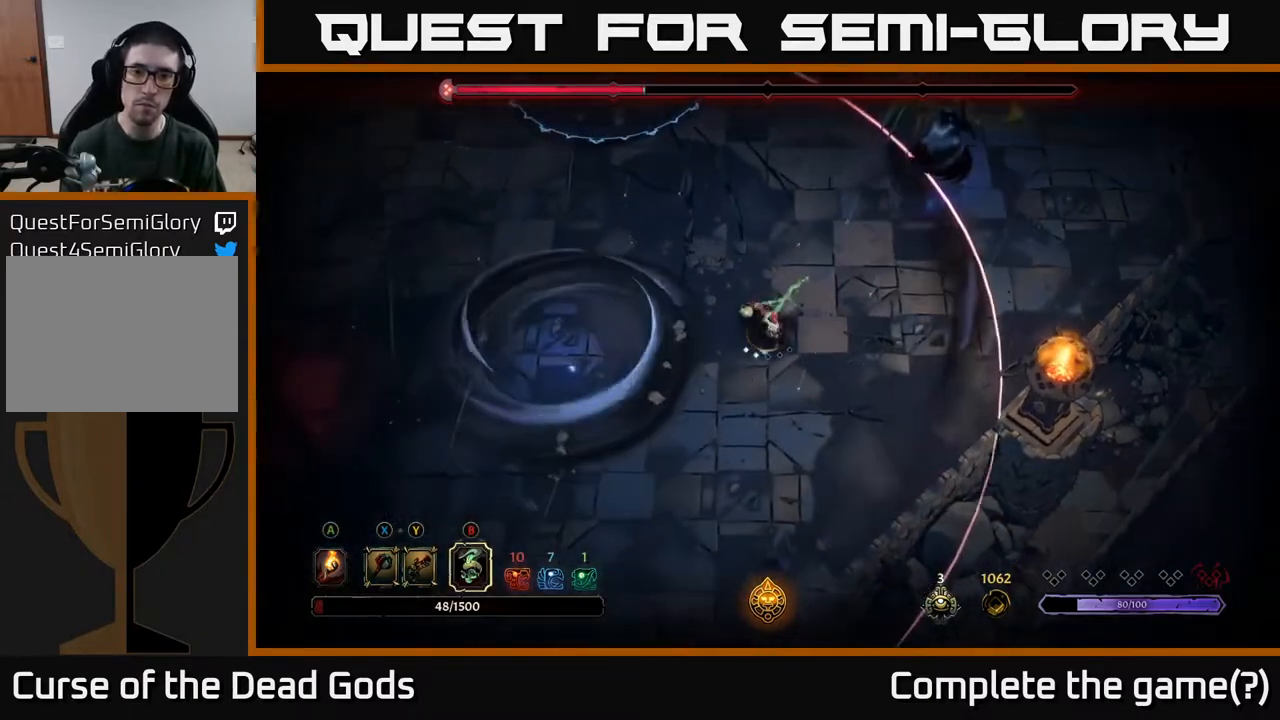
{"buttons": [], "left_stick": "down-right", "right_stick": "center", "events": [[17, "left_stick", "down"], [200, "left_stick", "down-right"]]}
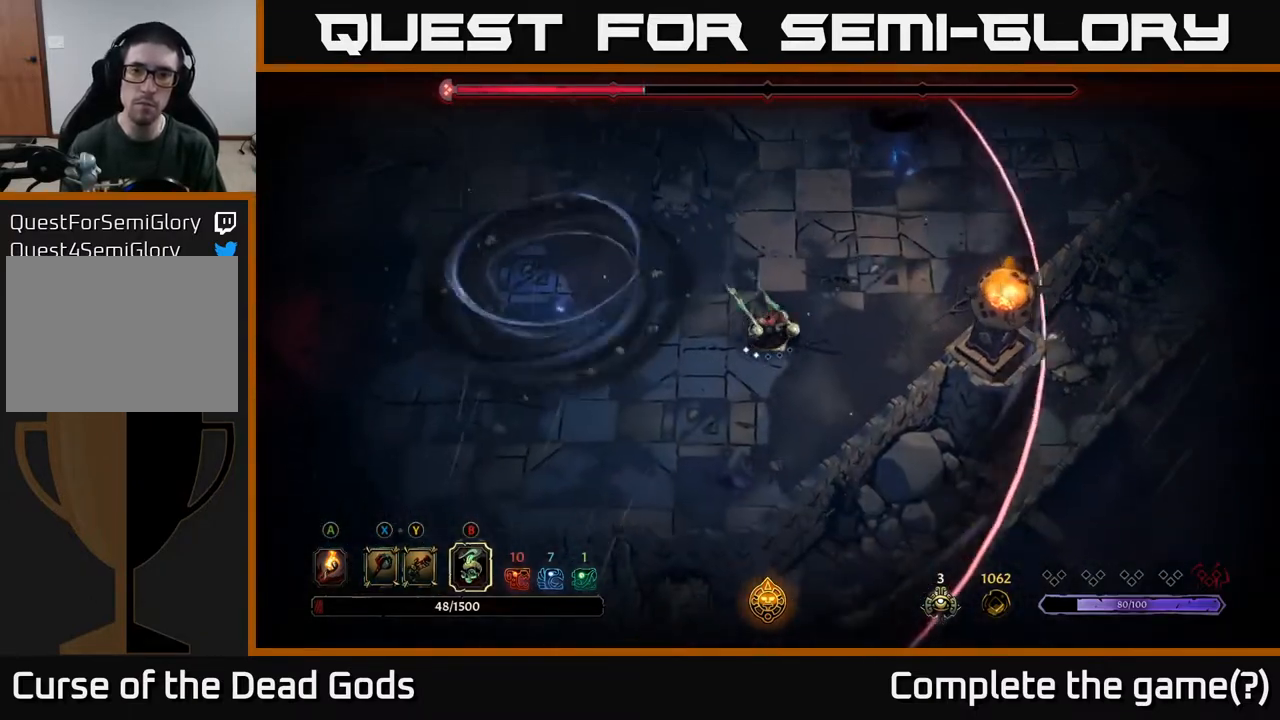
{"buttons": [], "left_stick": "up-right", "right_stick": "center", "events": [[50, "left_stick", "right"], [250, "left_stick", "up-right"]]}
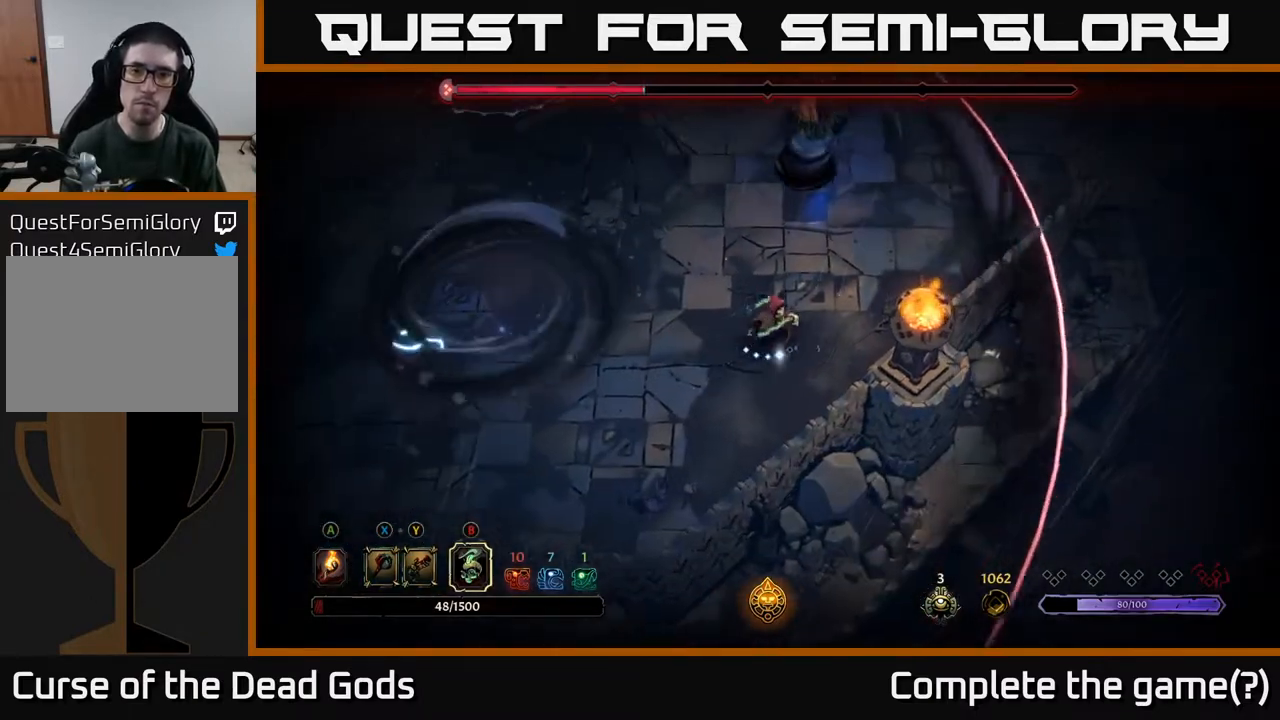
{"buttons": [], "left_stick": "up", "right_stick": "center", "events": [[250, "X", "down"], [283, "left_stick", "up"], [300, "X", "up"]]}
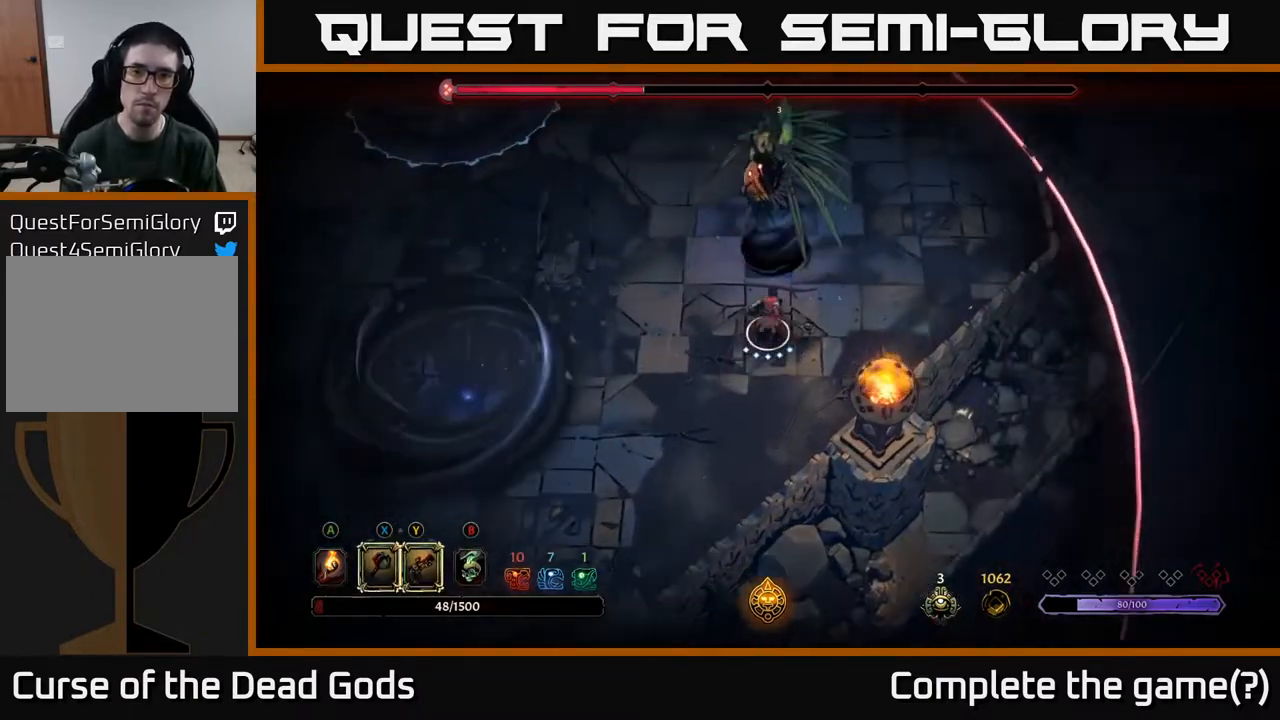
{"buttons": [], "left_stick": "up-right", "right_stick": "center", "events": [[200, "left_stick", "right"], [283, "R2", "down"], [333, "left_stick", "up-right"], [450, "R2", "up"]]}
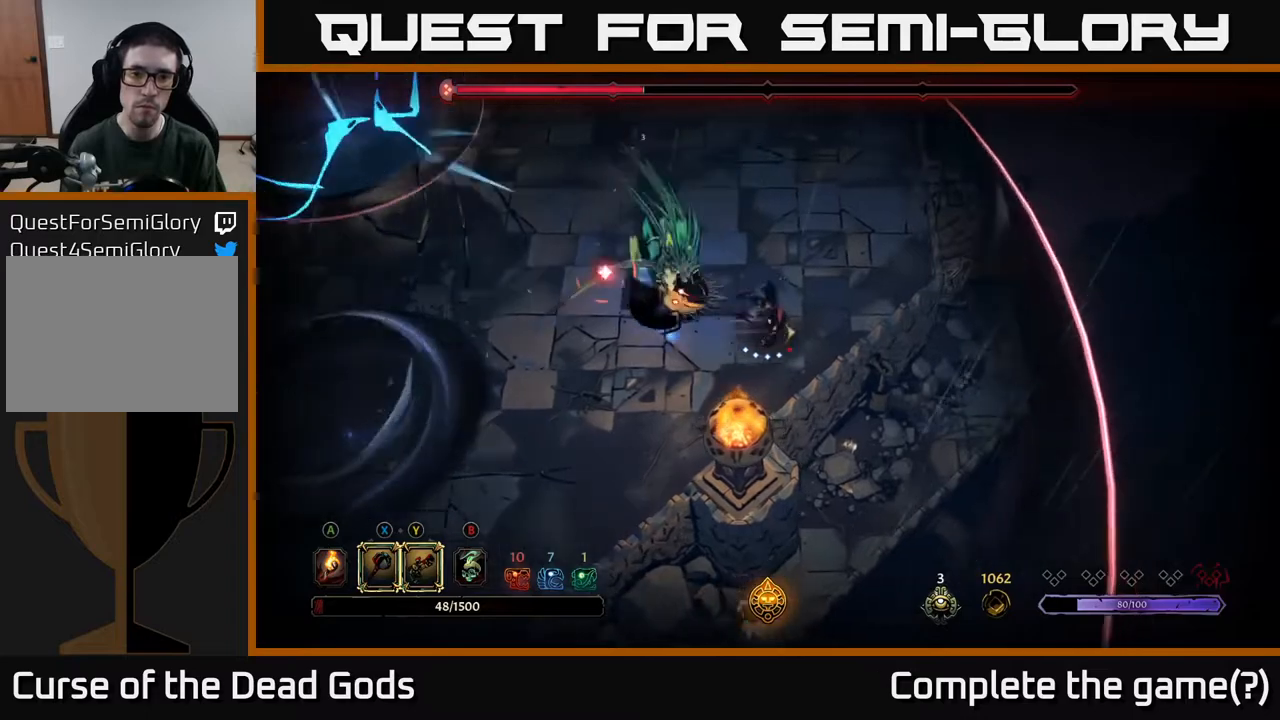
{"buttons": ["R2"], "left_stick": "up", "right_stick": "center", "events": [[100, "left_stick", "up"], [467, "R2", "down"]]}
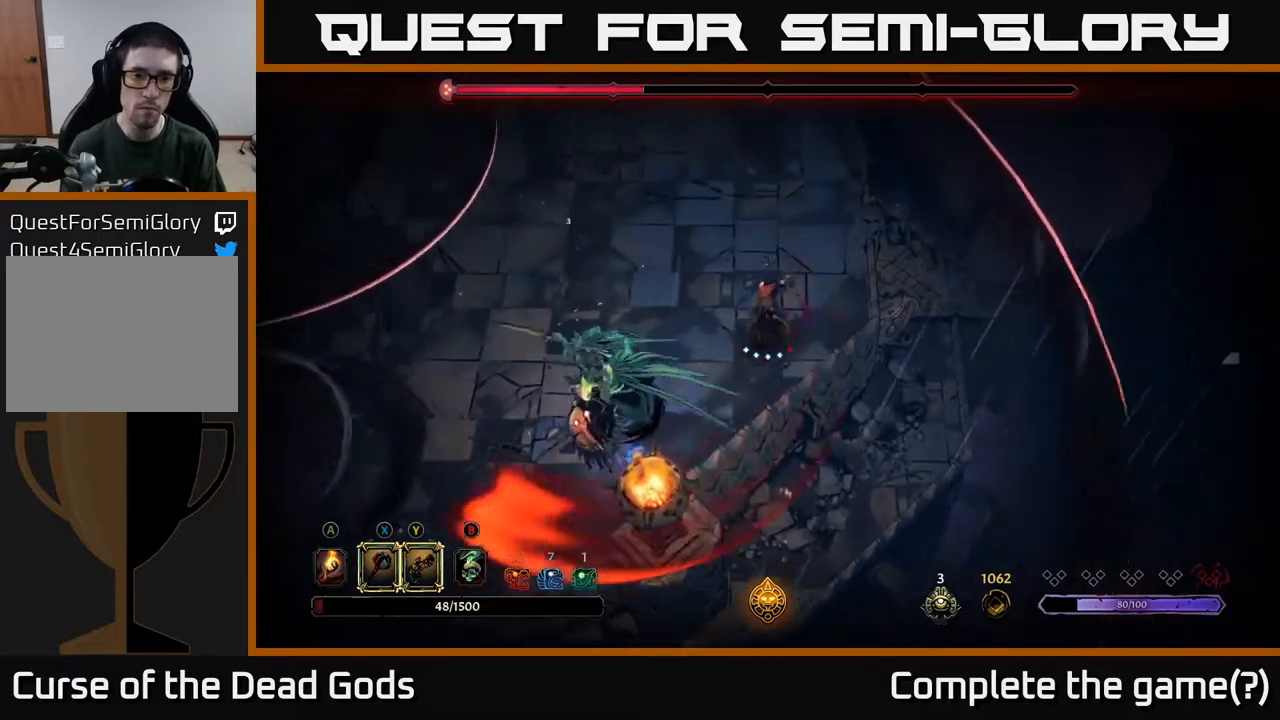
{"buttons": [], "left_stick": "up-right", "right_stick": "center", "events": [[100, "R2", "up"], [317, "left_stick", "left"], [467, "left_stick", "up-right"]]}
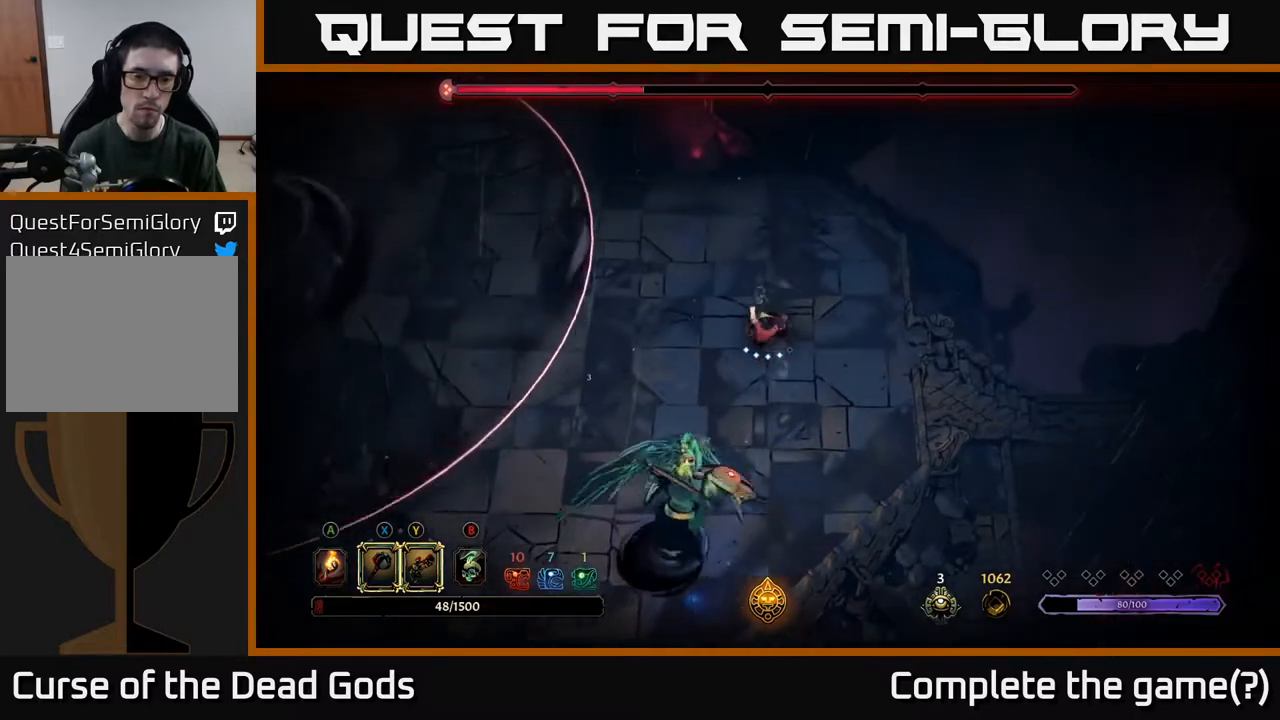
{"buttons": ["R2"], "left_stick": "left", "right_stick": "center", "events": [[200, "left_stick", "left"], [250, "R2", "down"]]}
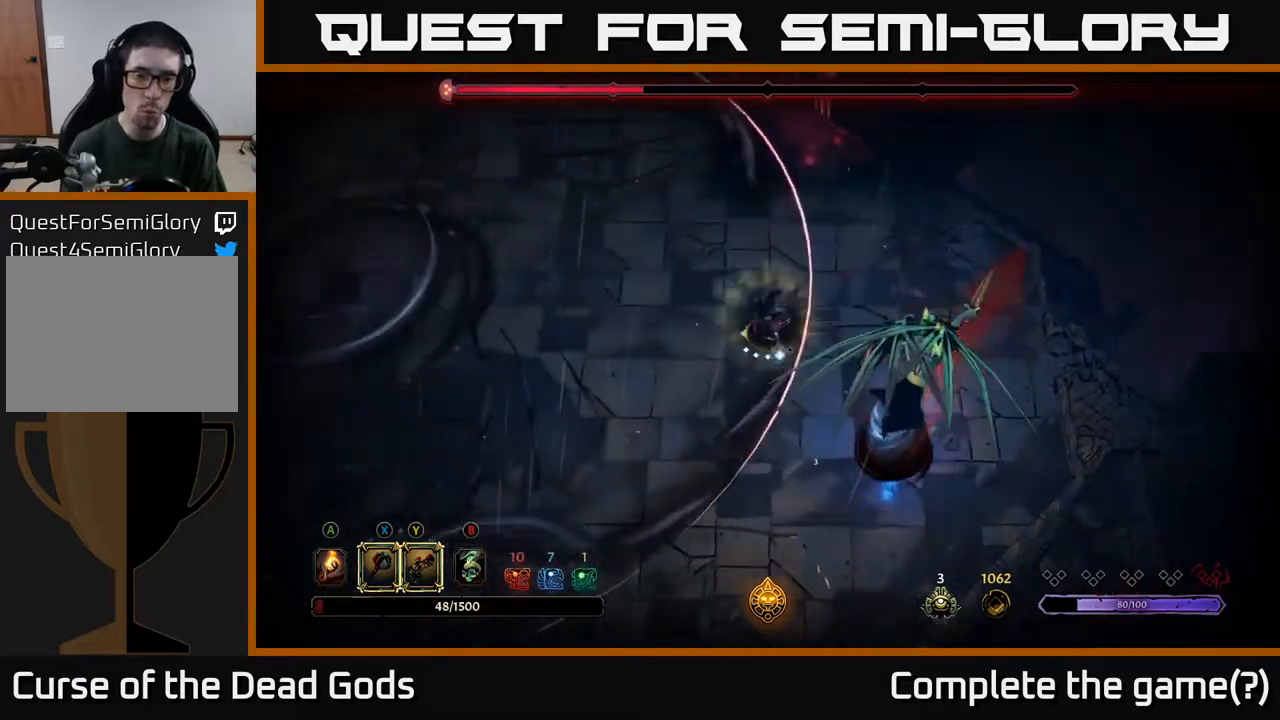
{"buttons": [], "left_stick": "down-right", "right_stick": "center", "events": [[17, "R2", "up"], [133, "left_stick", "down"], [217, "left_stick", "down-right"]]}
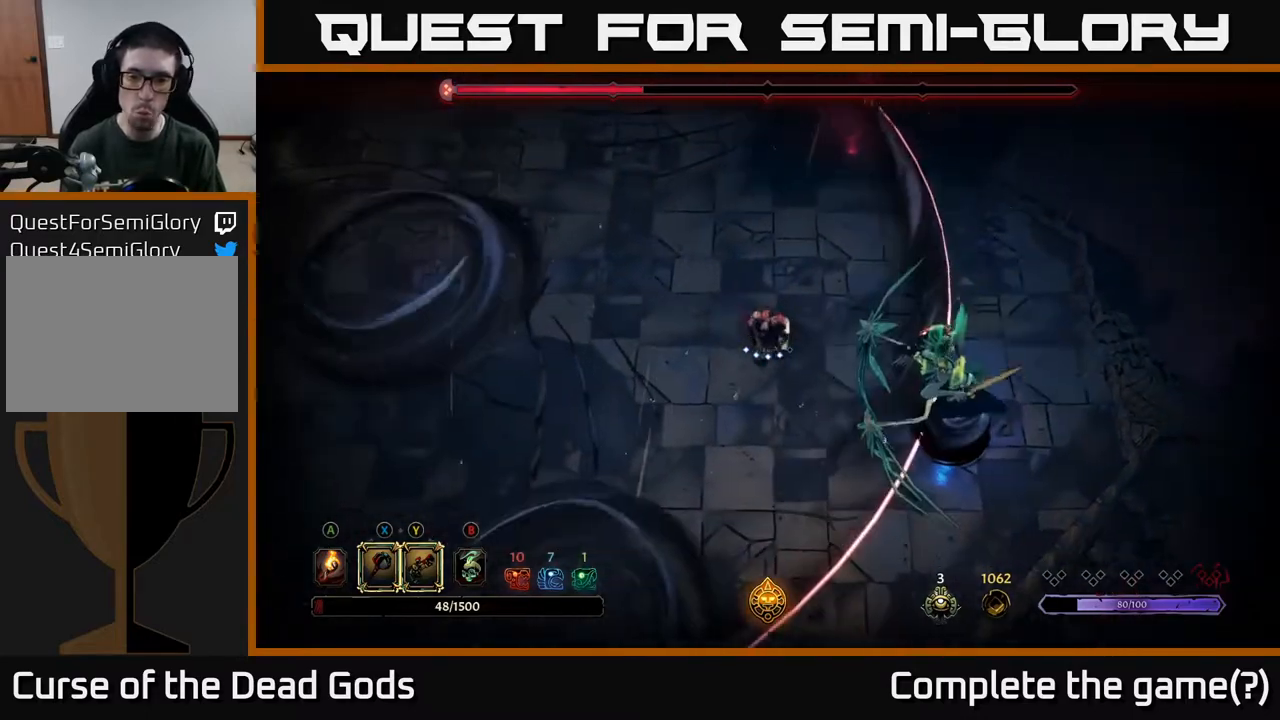
{"buttons": [], "left_stick": "down-right", "right_stick": "center", "events": [[217, "X", "down"], [250, "X", "up"], [333, "X", "down"], [400, "X", "up"]]}
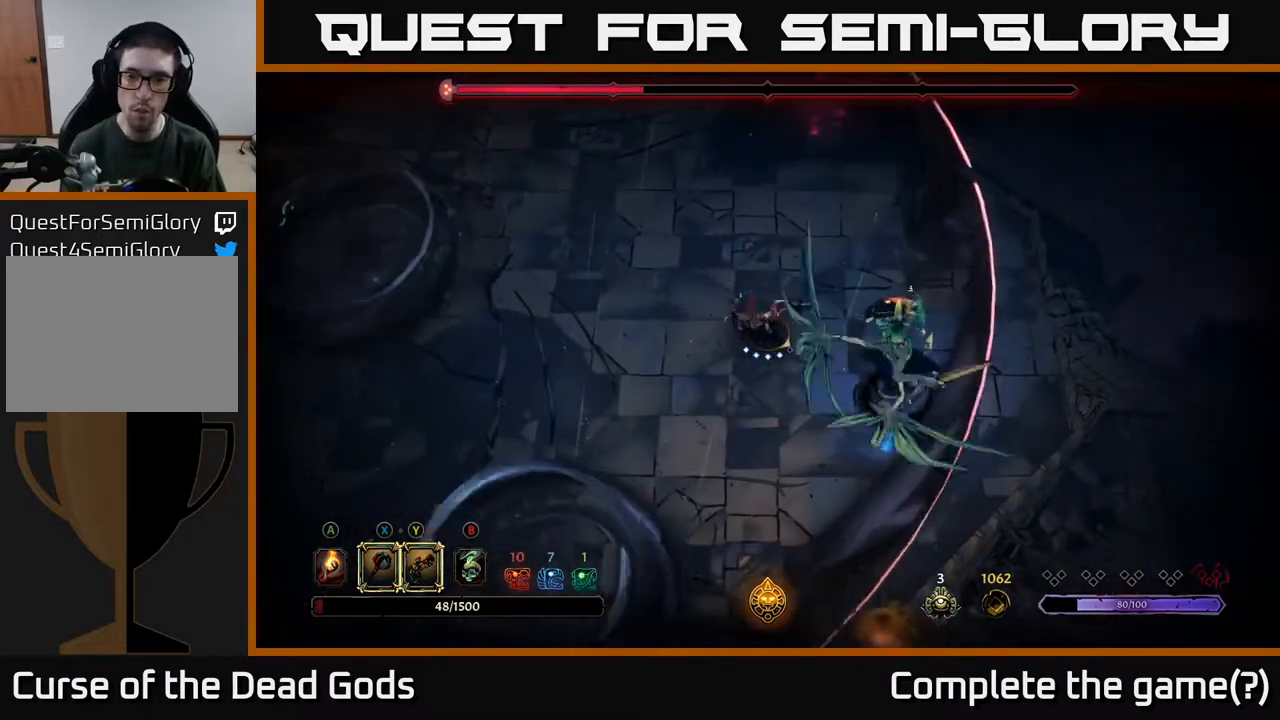
{"buttons": [], "left_stick": "down-right", "right_stick": "center", "events": [[233, "X", "down"], [333, "X", "up"]]}
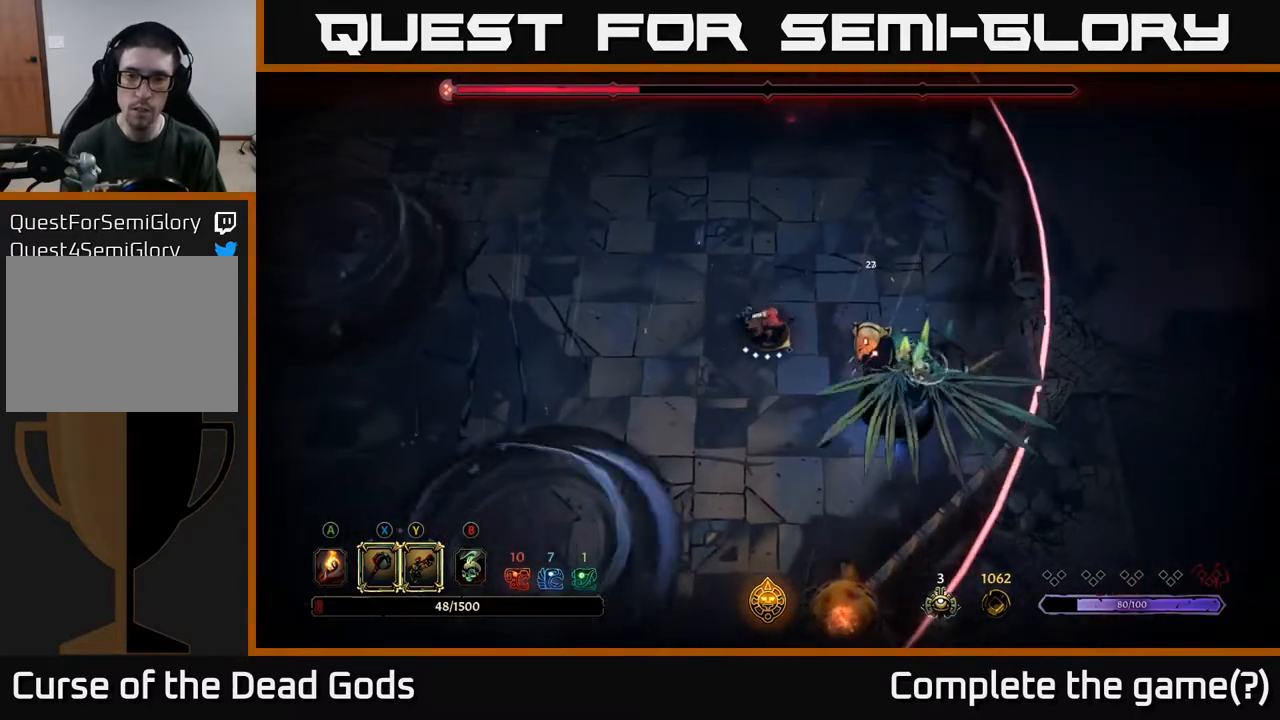
{"buttons": [], "left_stick": "down-right", "right_stick": "center", "events": [[183, "X", "down"], [300, "X", "up"]]}
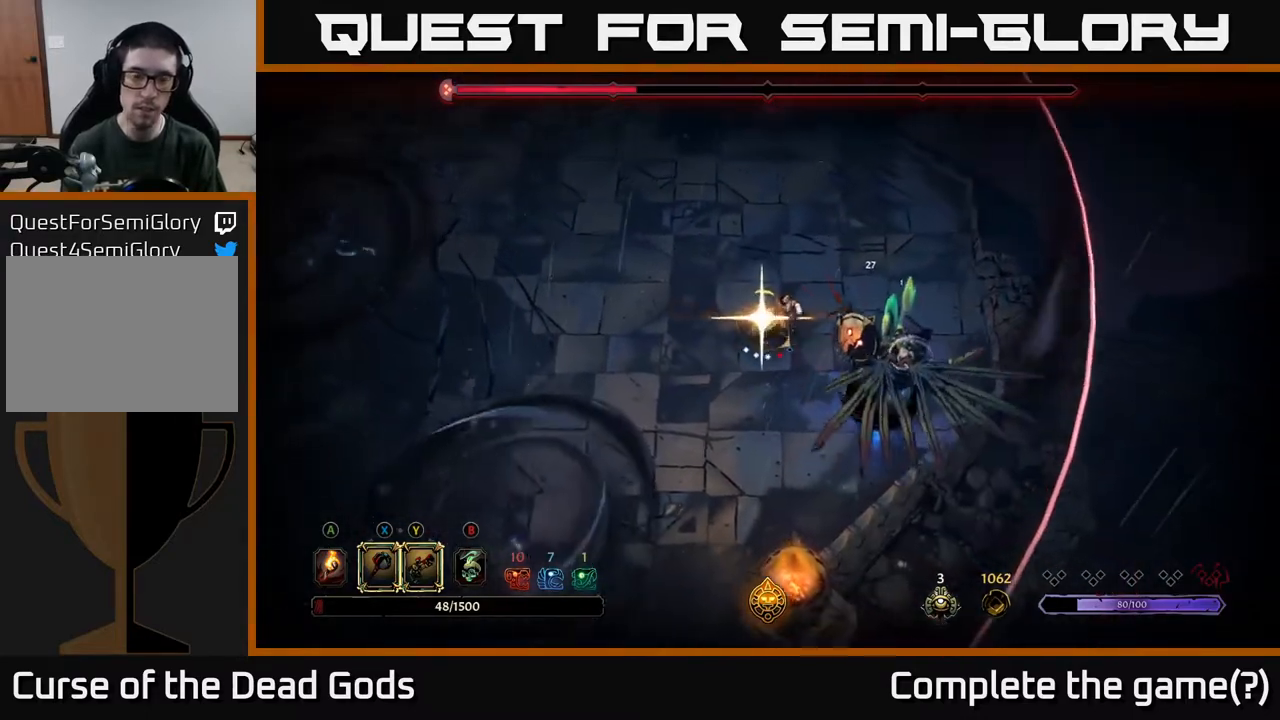
{"buttons": [], "left_stick": "center", "right_stick": "center", "events": [[67, "left_stick", "center"]]}
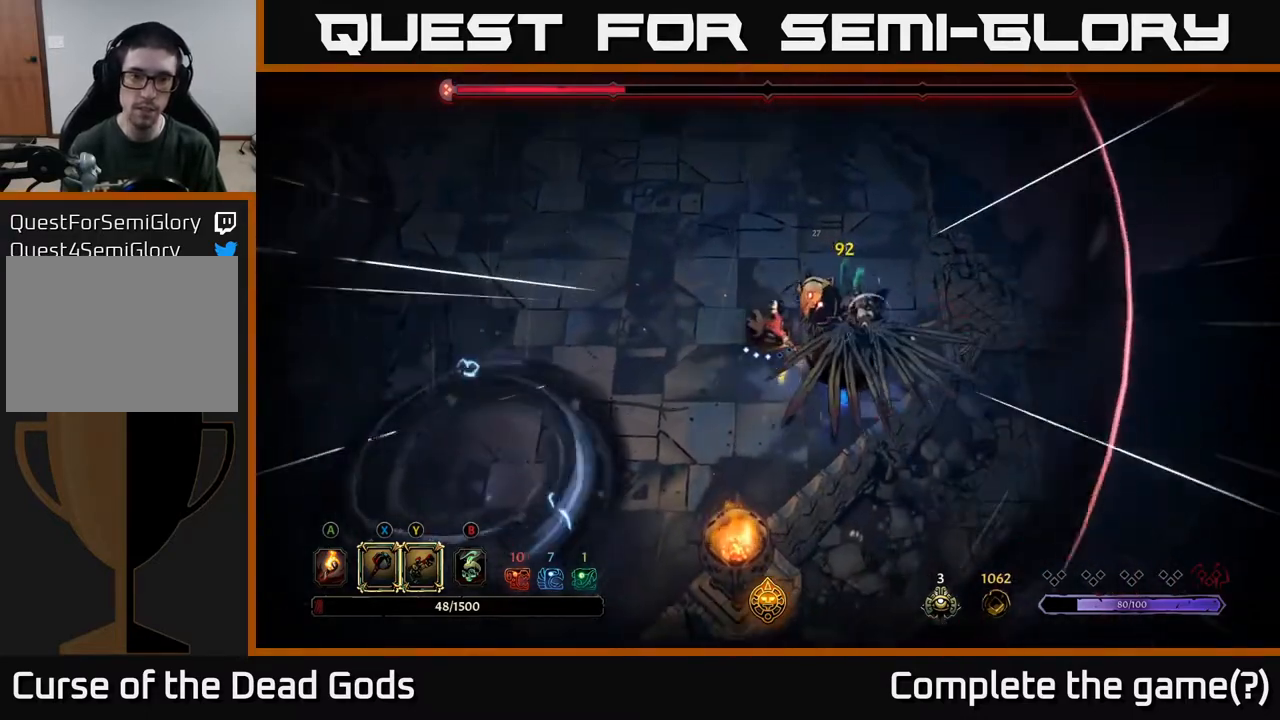
{"buttons": [], "left_stick": "center", "right_stick": "center", "events": [[183, "X", "down"], [267, "X", "up"]]}
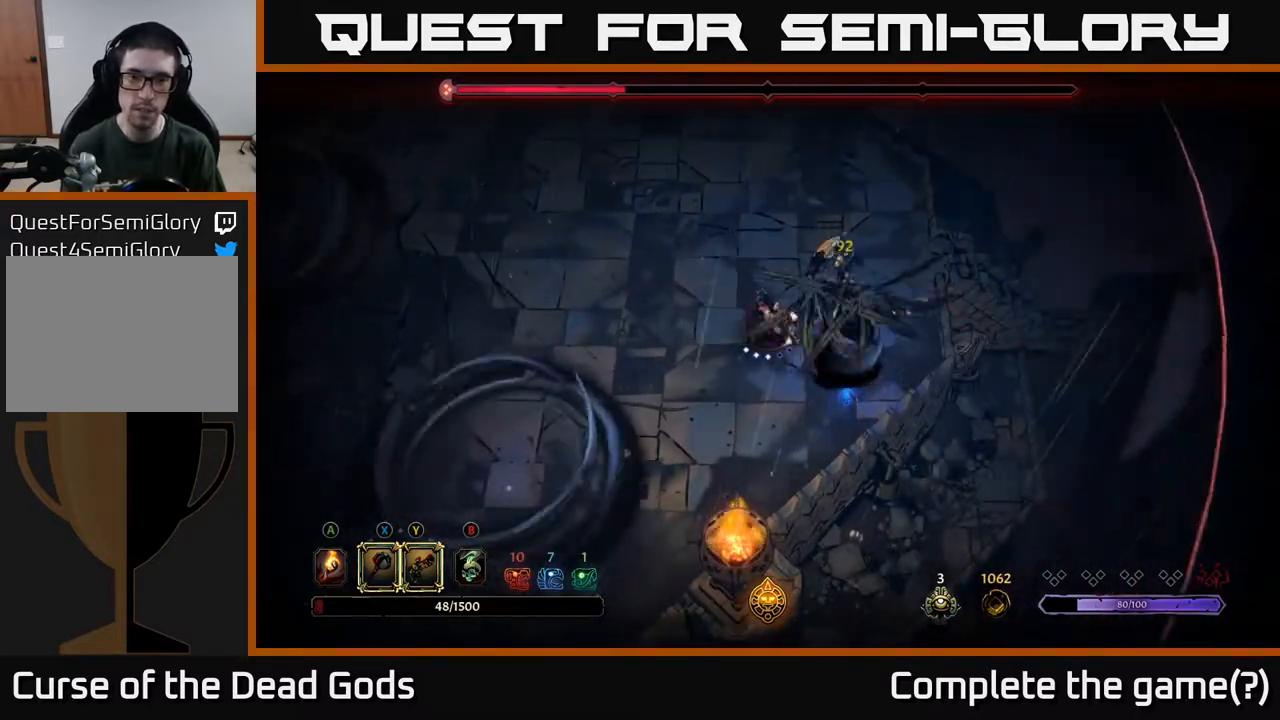
{"buttons": [], "left_stick": "up", "right_stick": "center", "events": [[483, "left_stick", "up"]]}
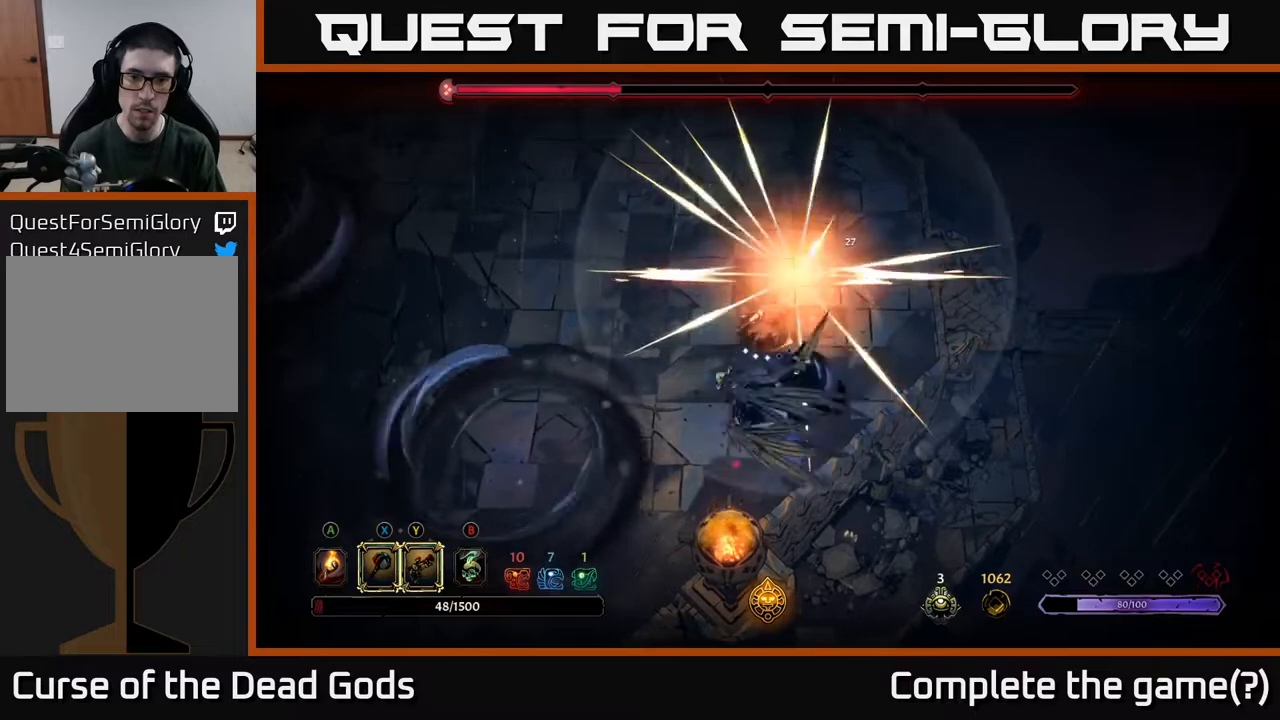
{"buttons": ["R2"], "left_stick": "up-left", "right_stick": "center", "events": [[183, "R2", "down"], [467, "left_stick", "up-left"]]}
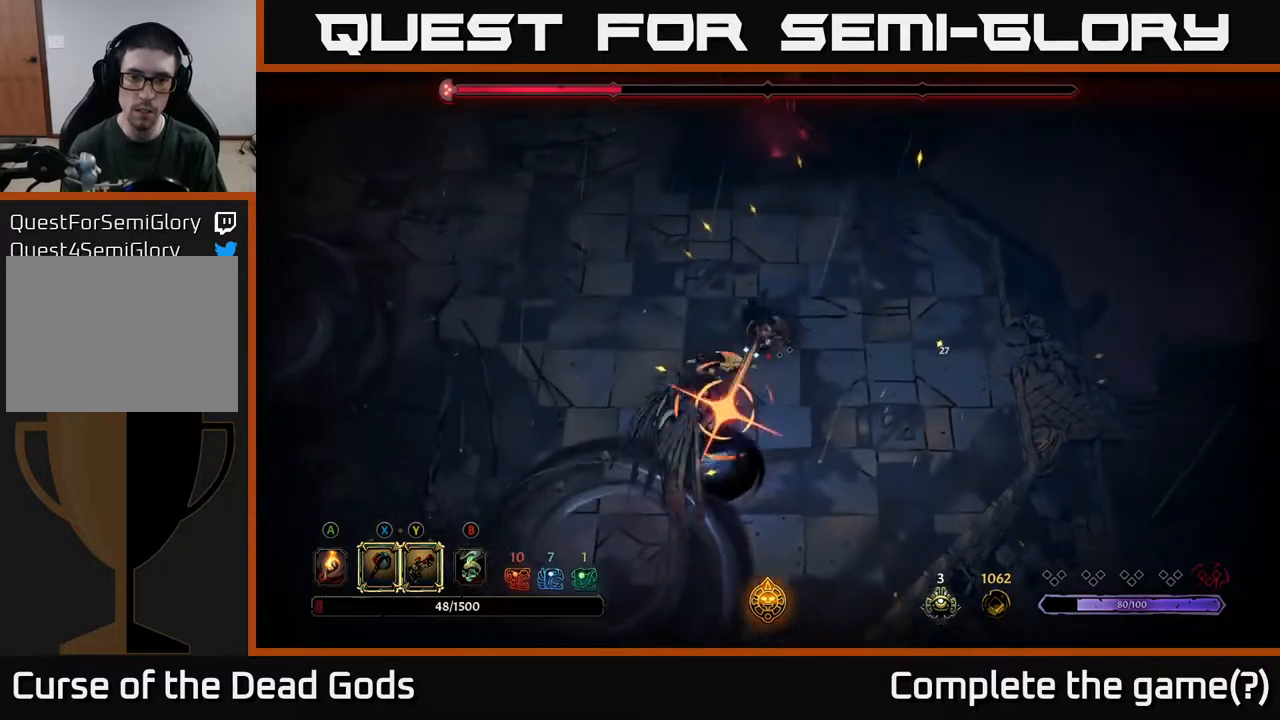
{"buttons": [], "left_stick": "up-left", "right_stick": "center", "events": [[67, "R2", "up"], [67, "left_stick", "left"], [317, "R2", "down"], [417, "left_stick", "up-left"], [450, "R2", "up"]]}
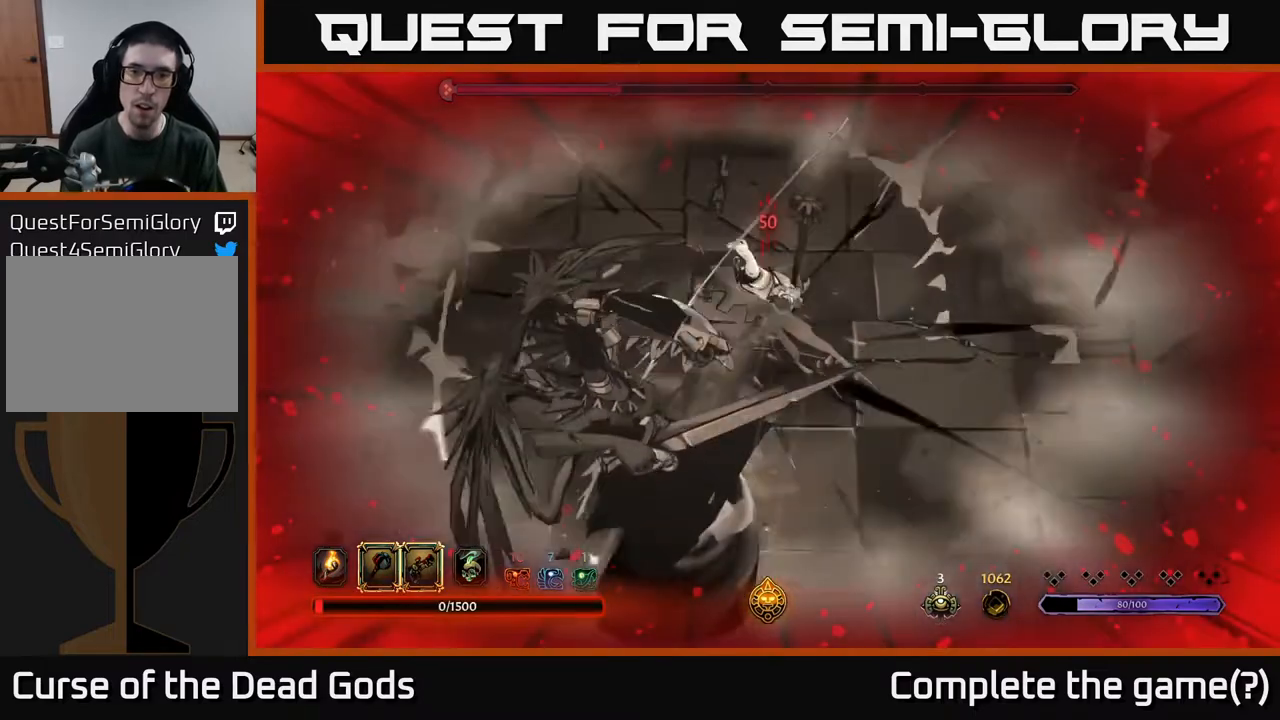
{"buttons": [], "left_stick": "center", "right_stick": "center", "events": [[467, "left_stick", "center"]]}